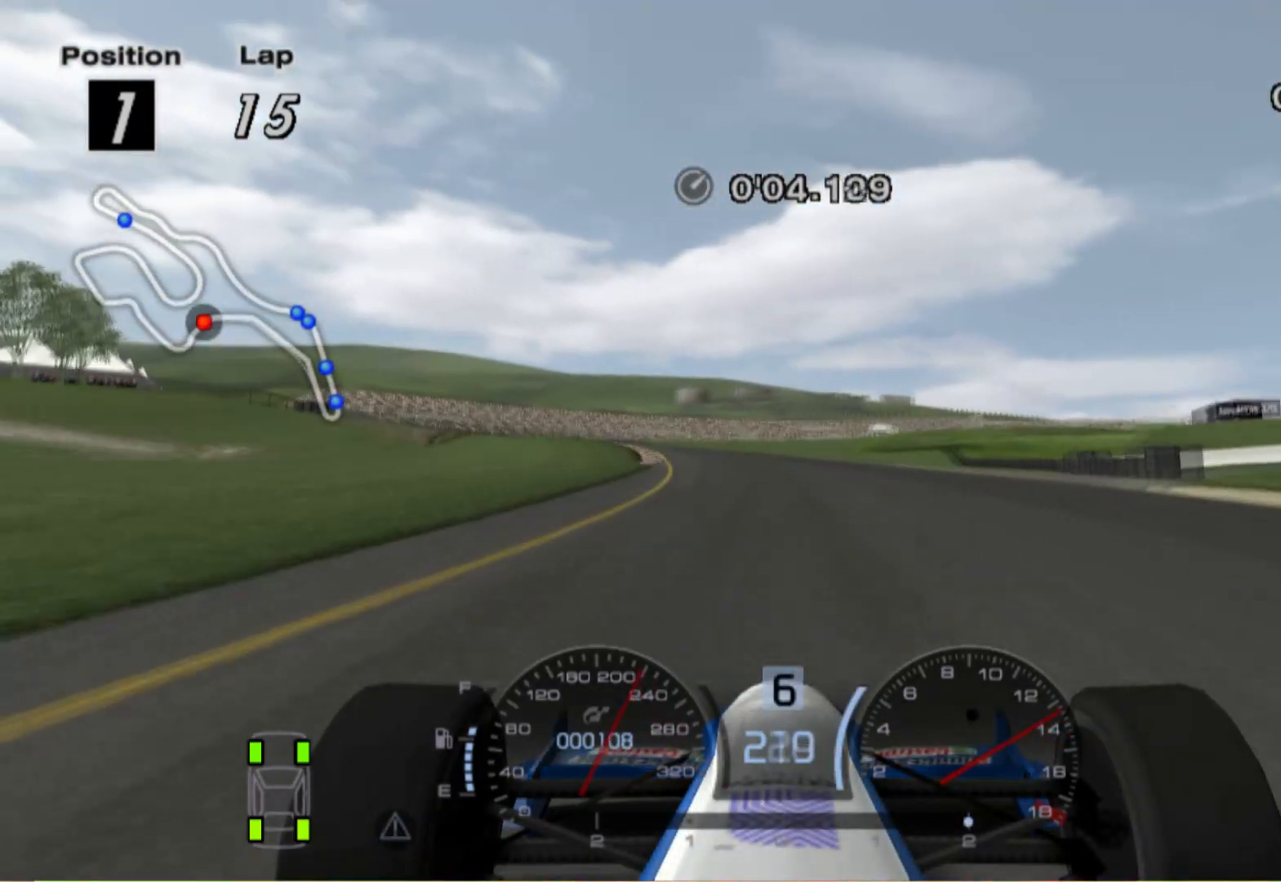
Gameplay with a controller (Xbox layout); each line is a JSON object with the inputs held at the frame after it. "events" lists button and stick changes between this image and that frame as [ms after this image, input, new state], when the widget could be followed in between. Not read: R2.
{"buttons": [], "left_stick": "left", "right_stick": "center", "events": [[80, "left_stick", "center"], [160, "left_stick", "left"]]}
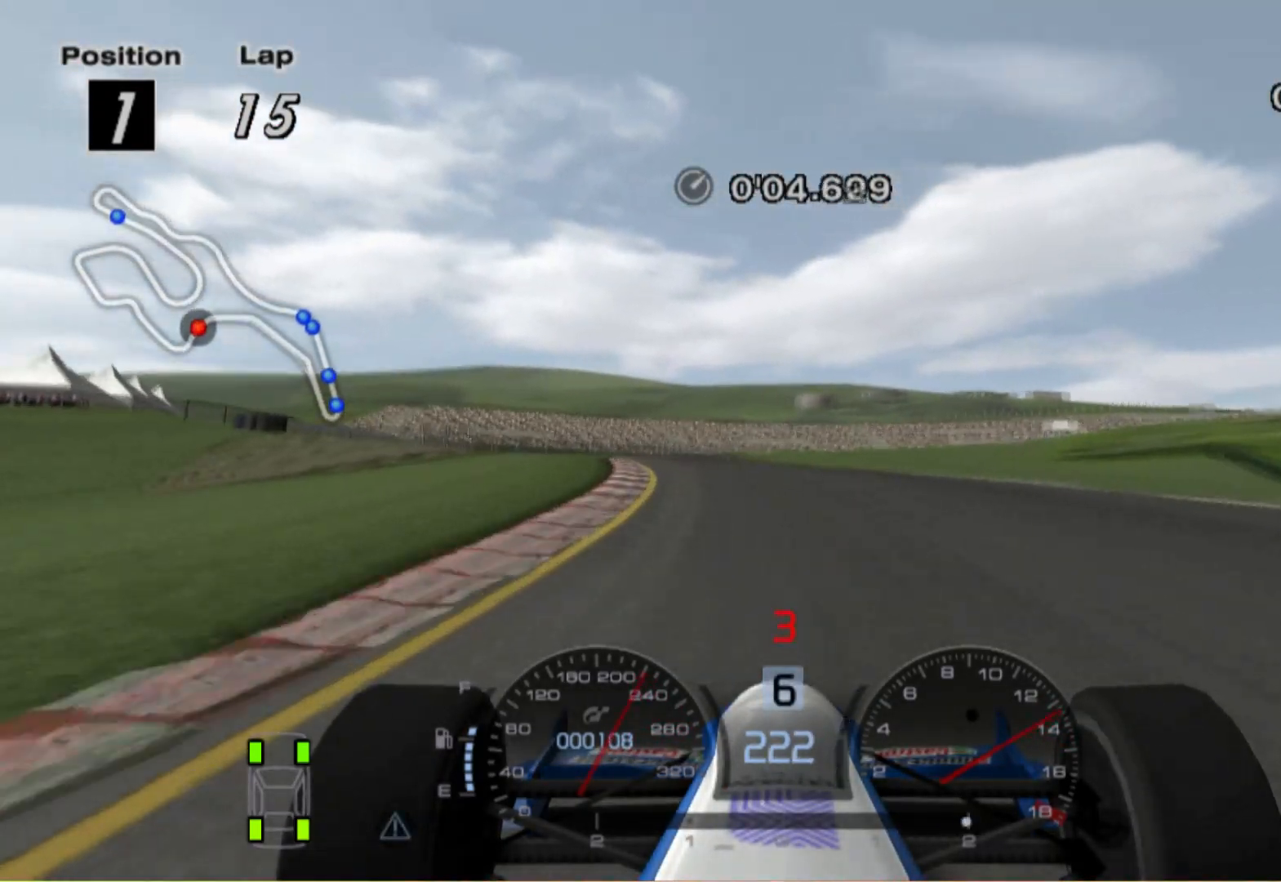
{"buttons": [], "left_stick": "center", "right_stick": "center", "events": [[100, "L2", "down"], [120, "left_stick", "center"], [340, "L2", "up"], [340, "X", "down"], [440, "X", "up"]]}
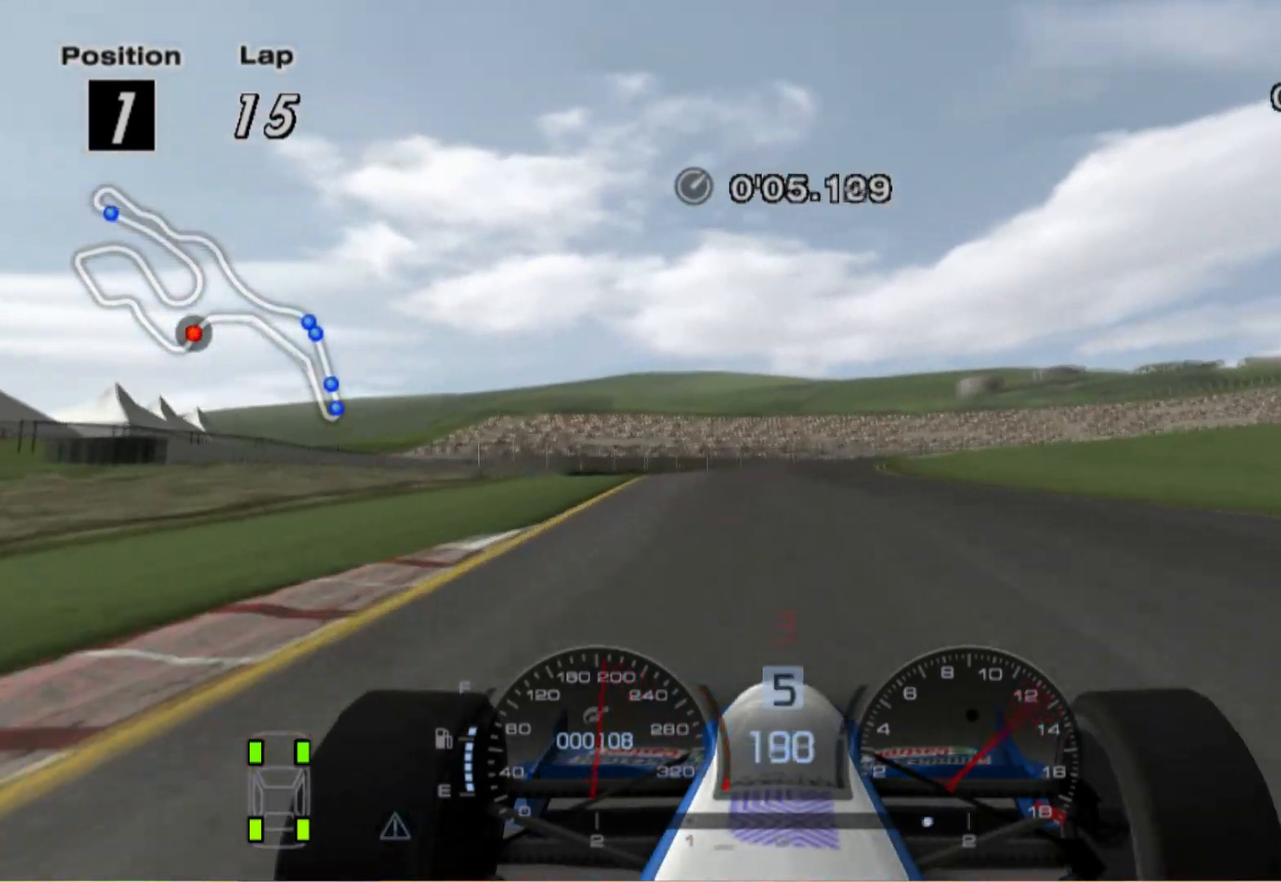
{"buttons": ["X", "L2"], "left_stick": "right", "right_stick": "center", "events": [[140, "L2", "down"], [260, "left_stick", "right"], [440, "X", "down"]]}
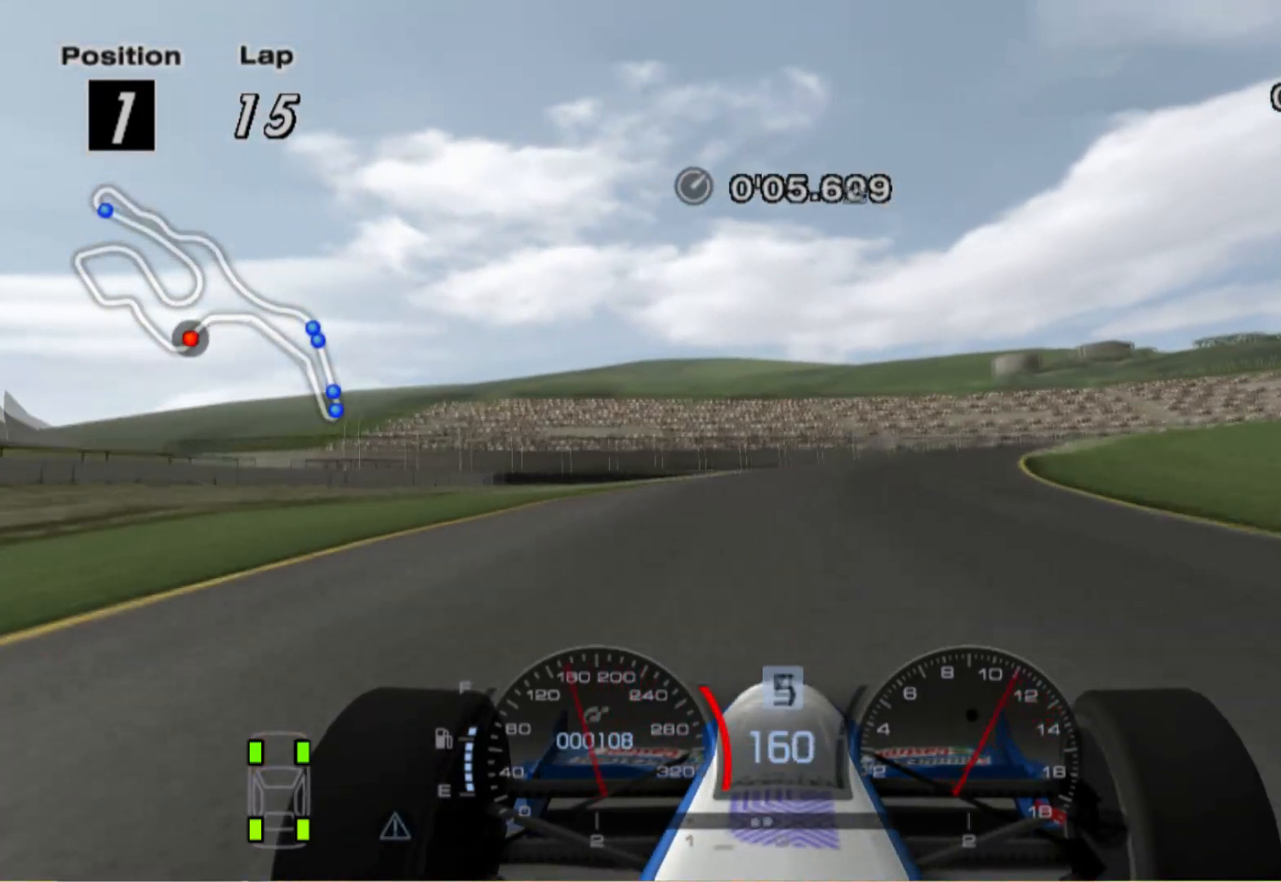
{"buttons": [], "left_stick": "right", "right_stick": "center", "events": [[40, "X", "up"], [420, "L2", "up"]]}
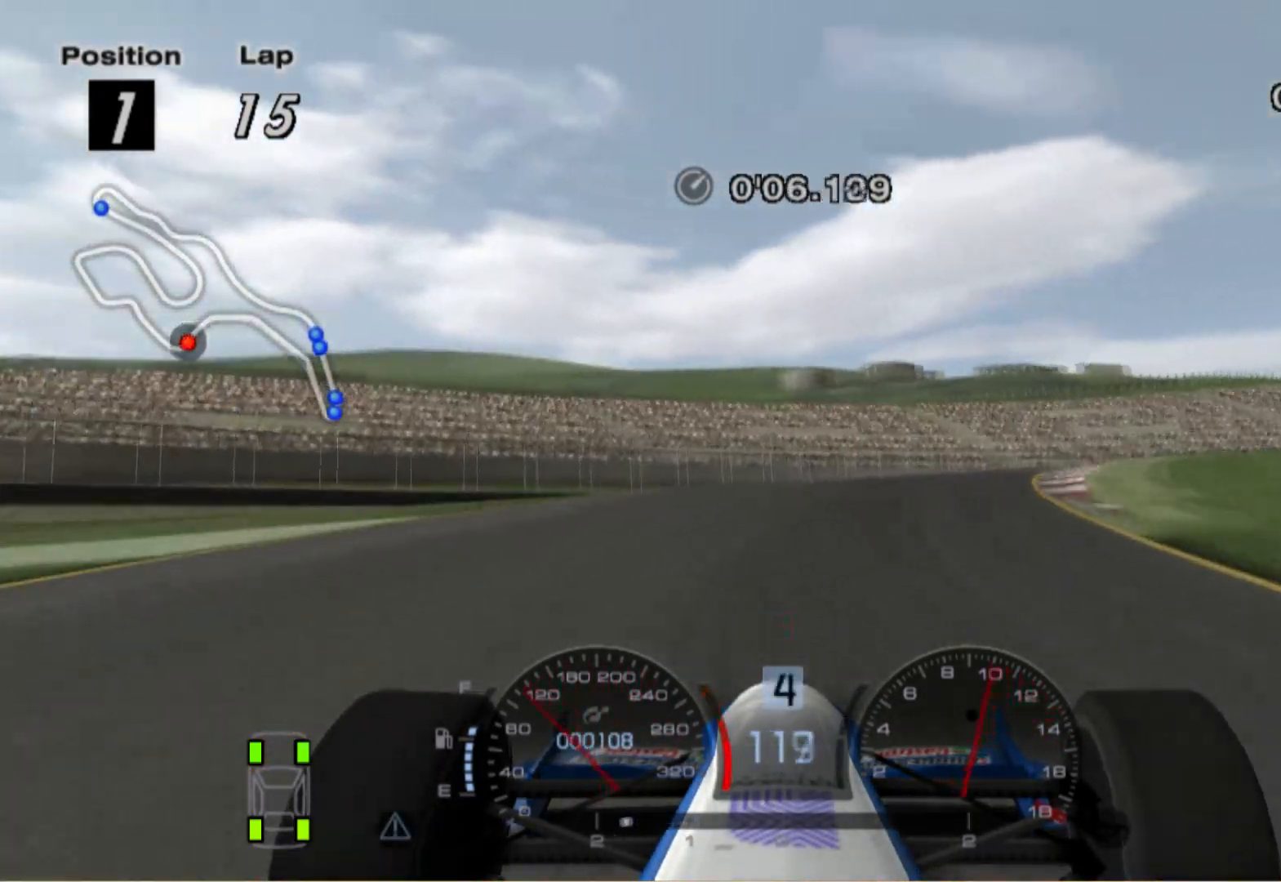
{"buttons": [], "left_stick": "right", "right_stick": "center", "events": []}
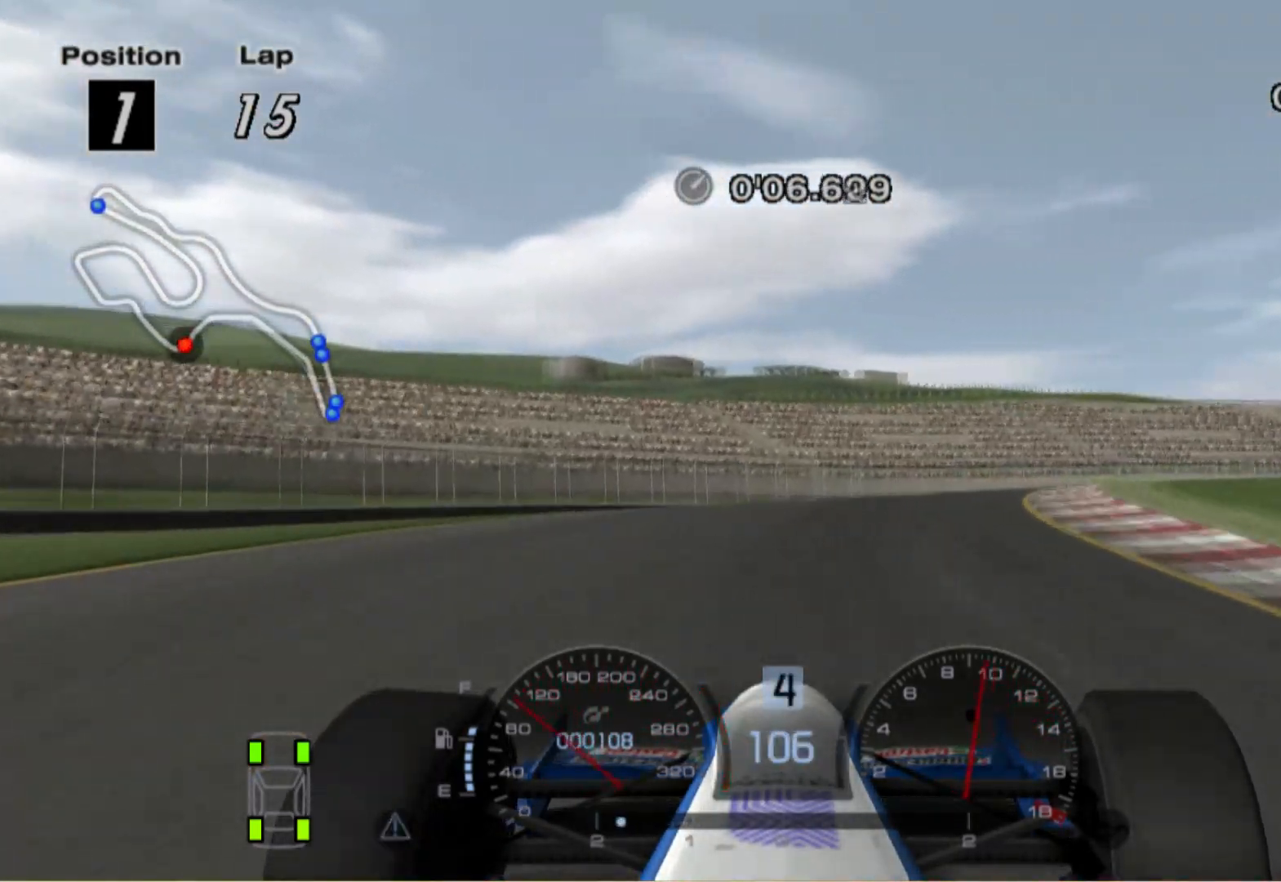
{"buttons": [], "left_stick": "right", "right_stick": "center", "events": []}
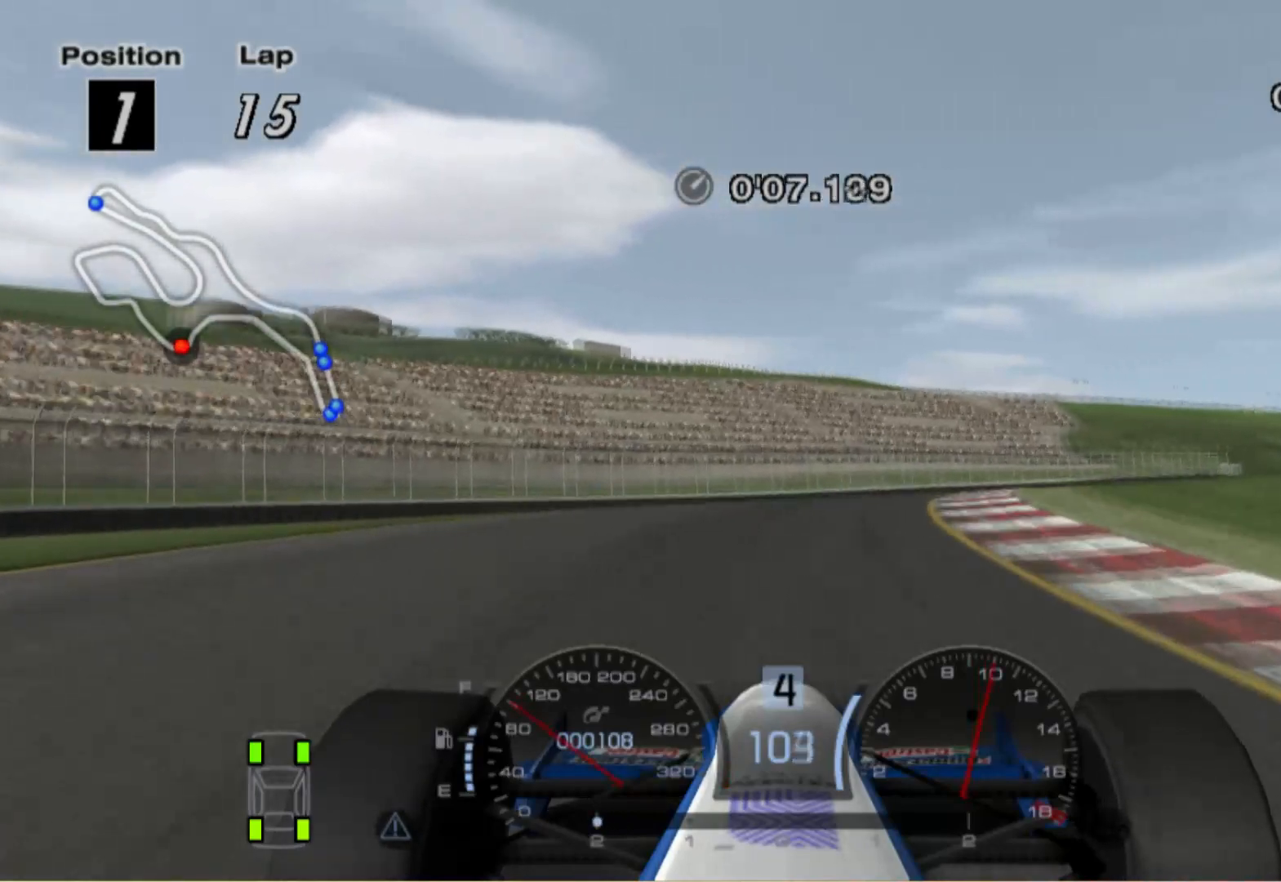
{"buttons": [], "left_stick": "right", "right_stick": "center", "events": []}
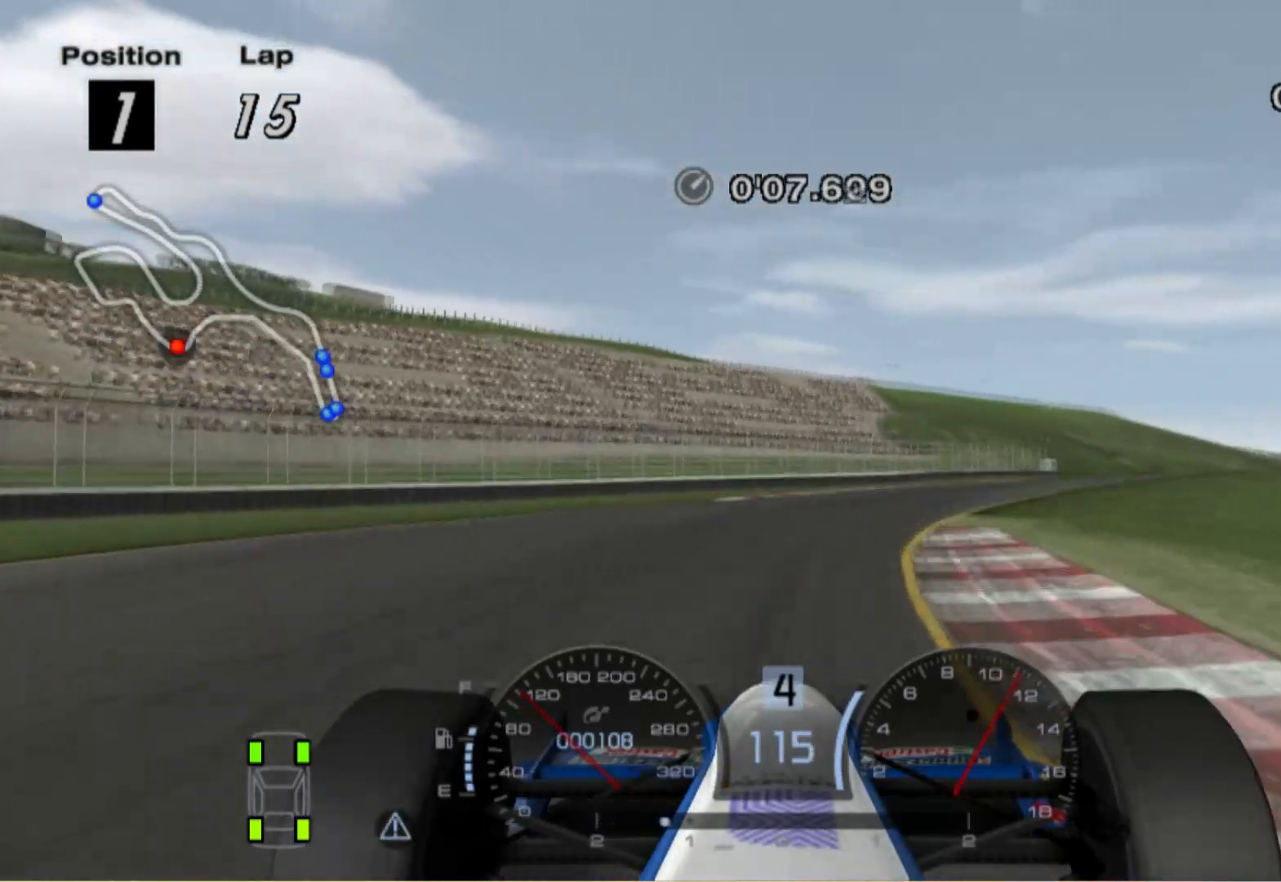
{"buttons": [], "left_stick": "right", "right_stick": "center", "events": []}
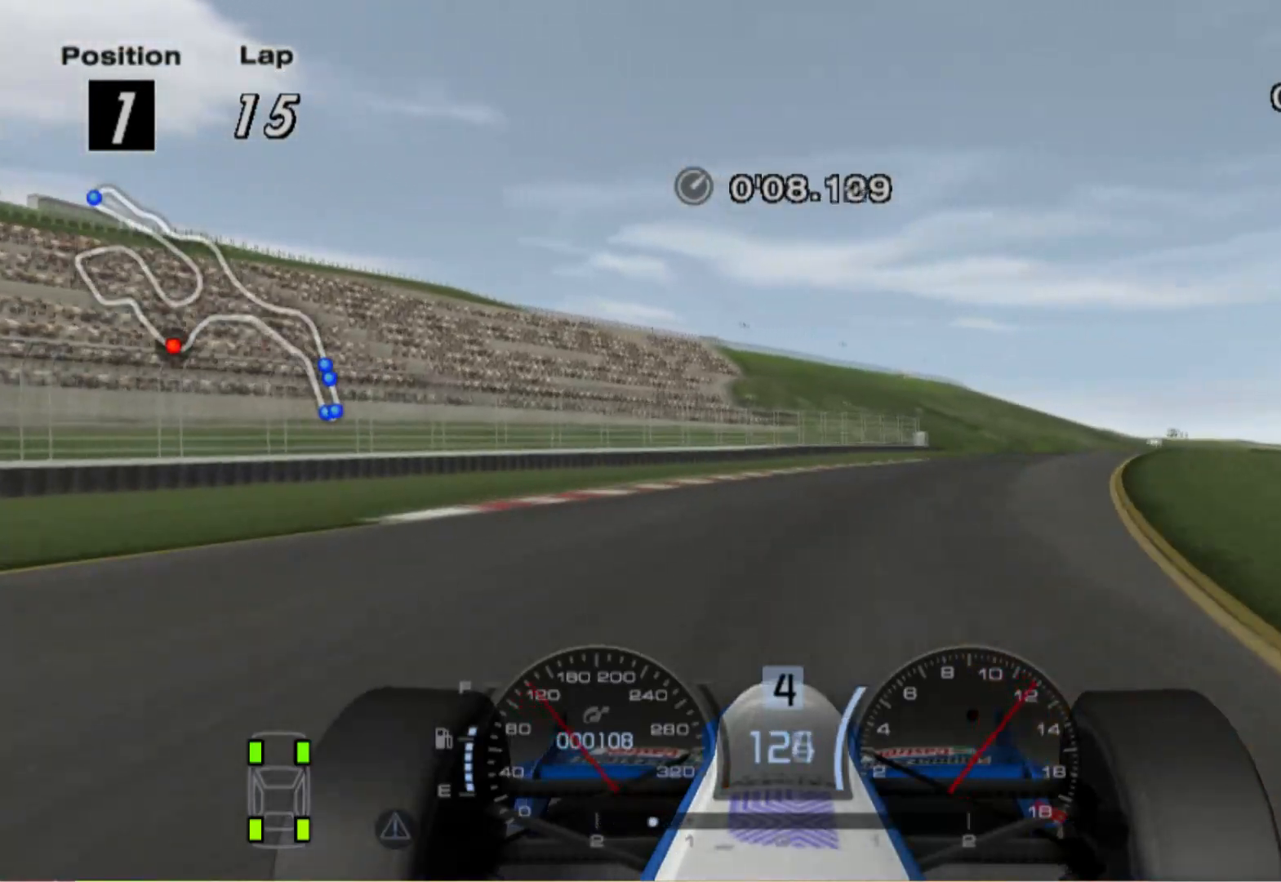
{"buttons": [], "left_stick": "right", "right_stick": "center", "events": []}
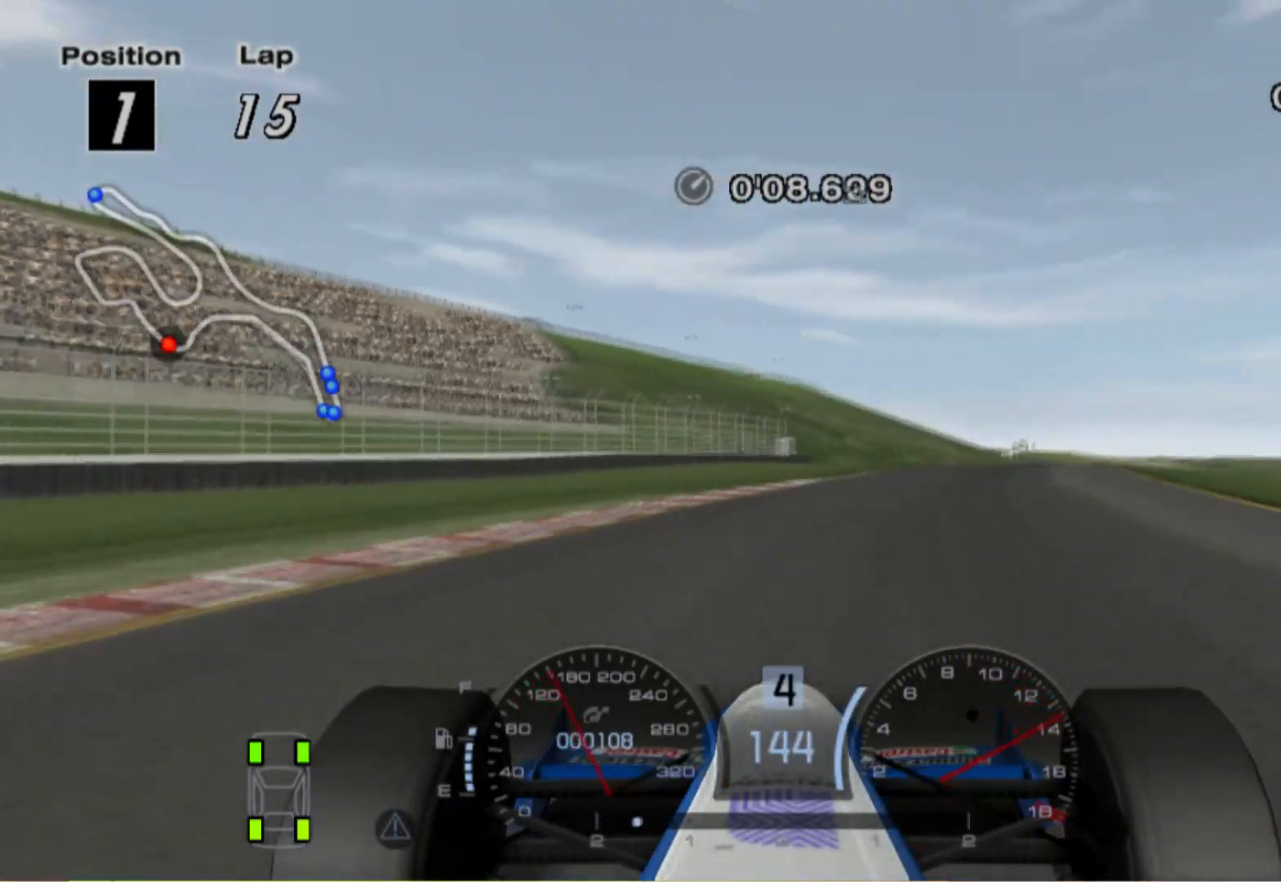
{"buttons": [], "left_stick": "right", "right_stick": "center", "events": []}
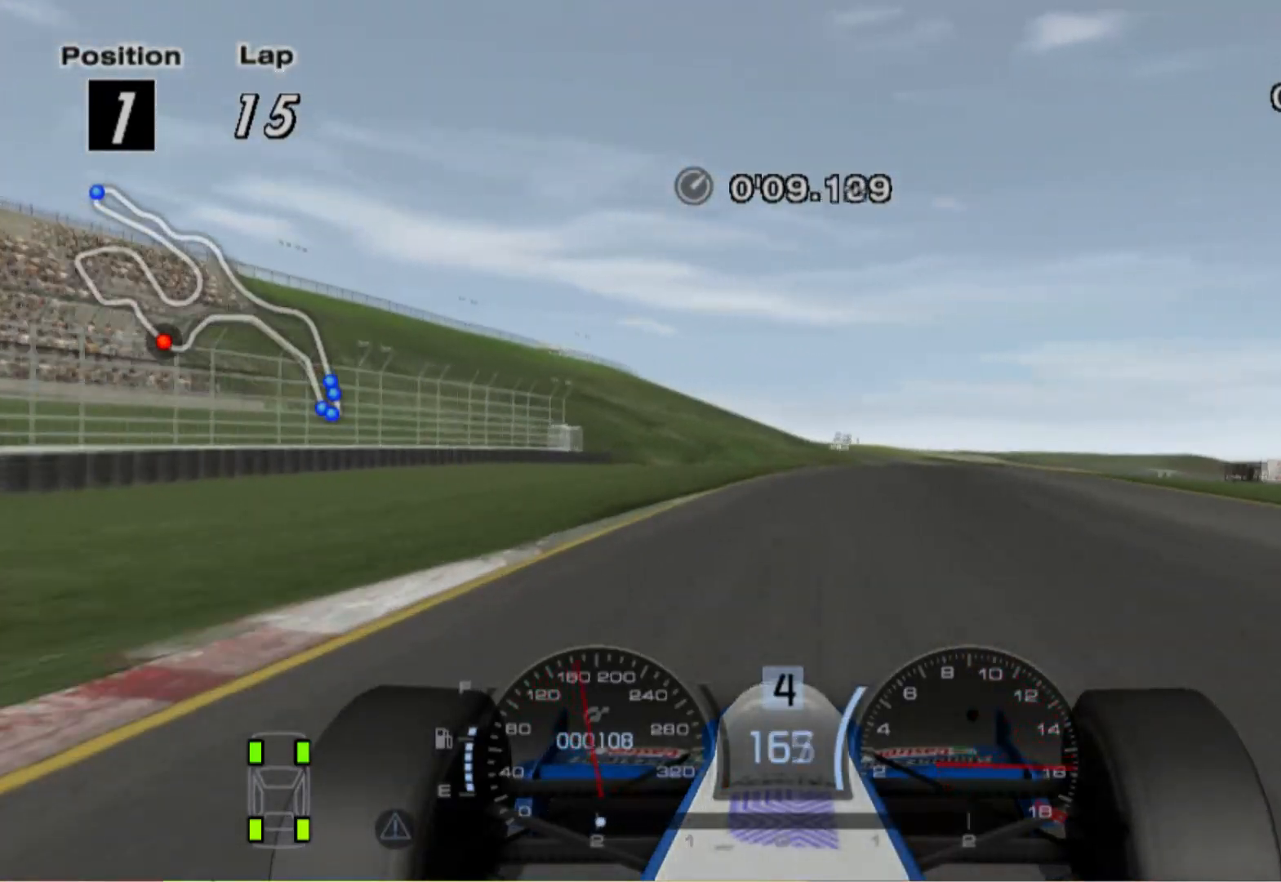
{"buttons": [], "left_stick": "center", "right_stick": "center", "events": [[120, "left_stick", "center"], [180, "A", "down"], [340, "A", "up"]]}
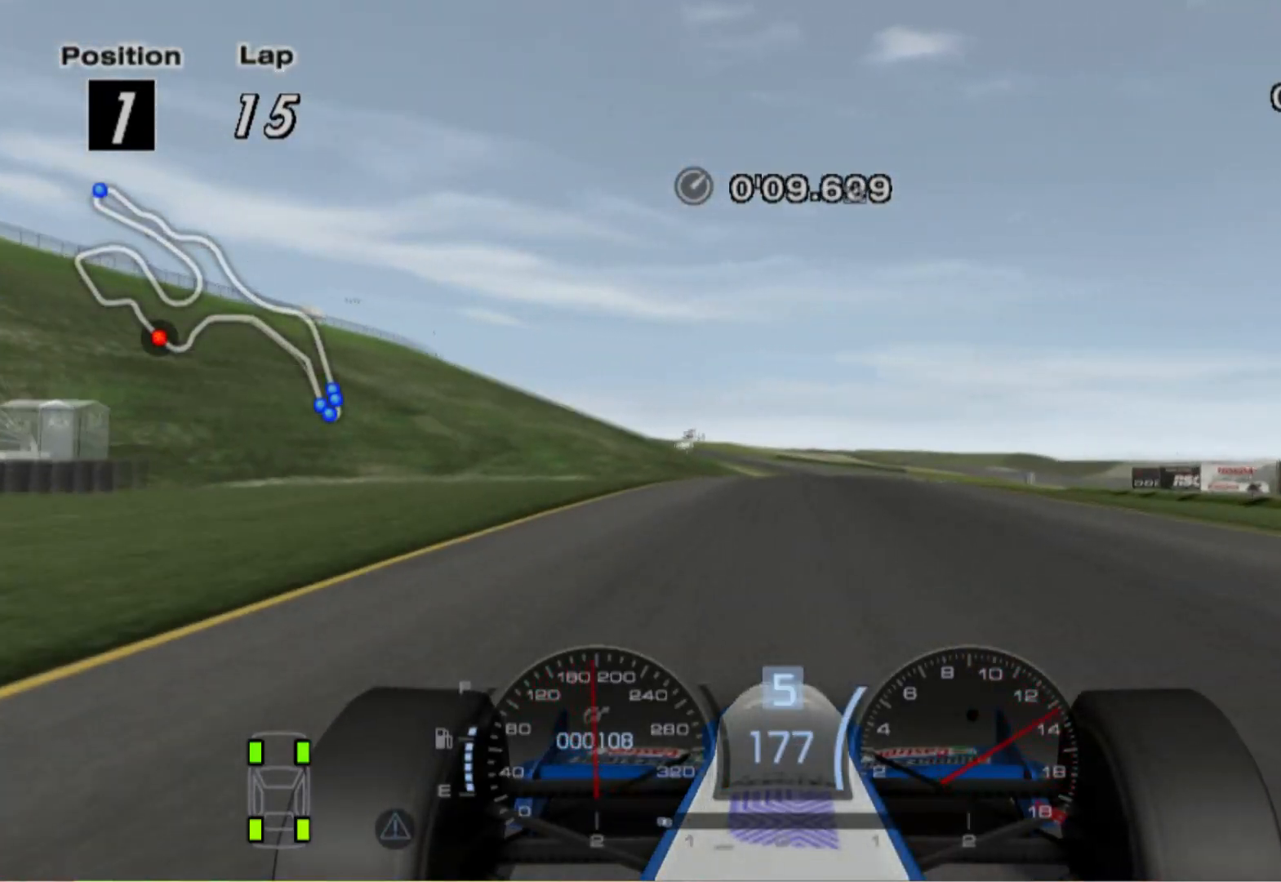
{"buttons": [], "left_stick": "center", "right_stick": "center", "events": []}
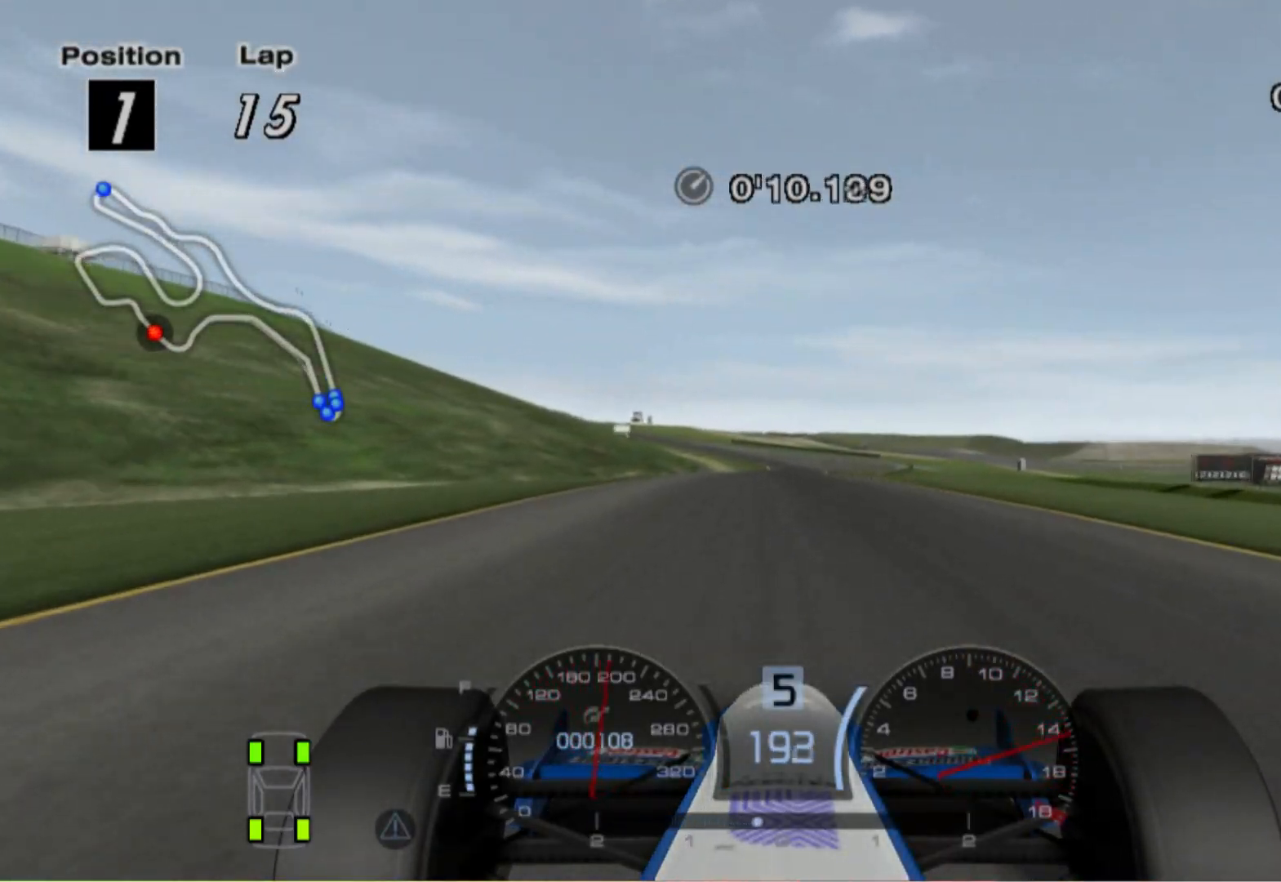
{"buttons": [], "left_stick": "center", "right_stick": "center", "events": [[140, "left_stick", "right"], [260, "left_stick", "center"]]}
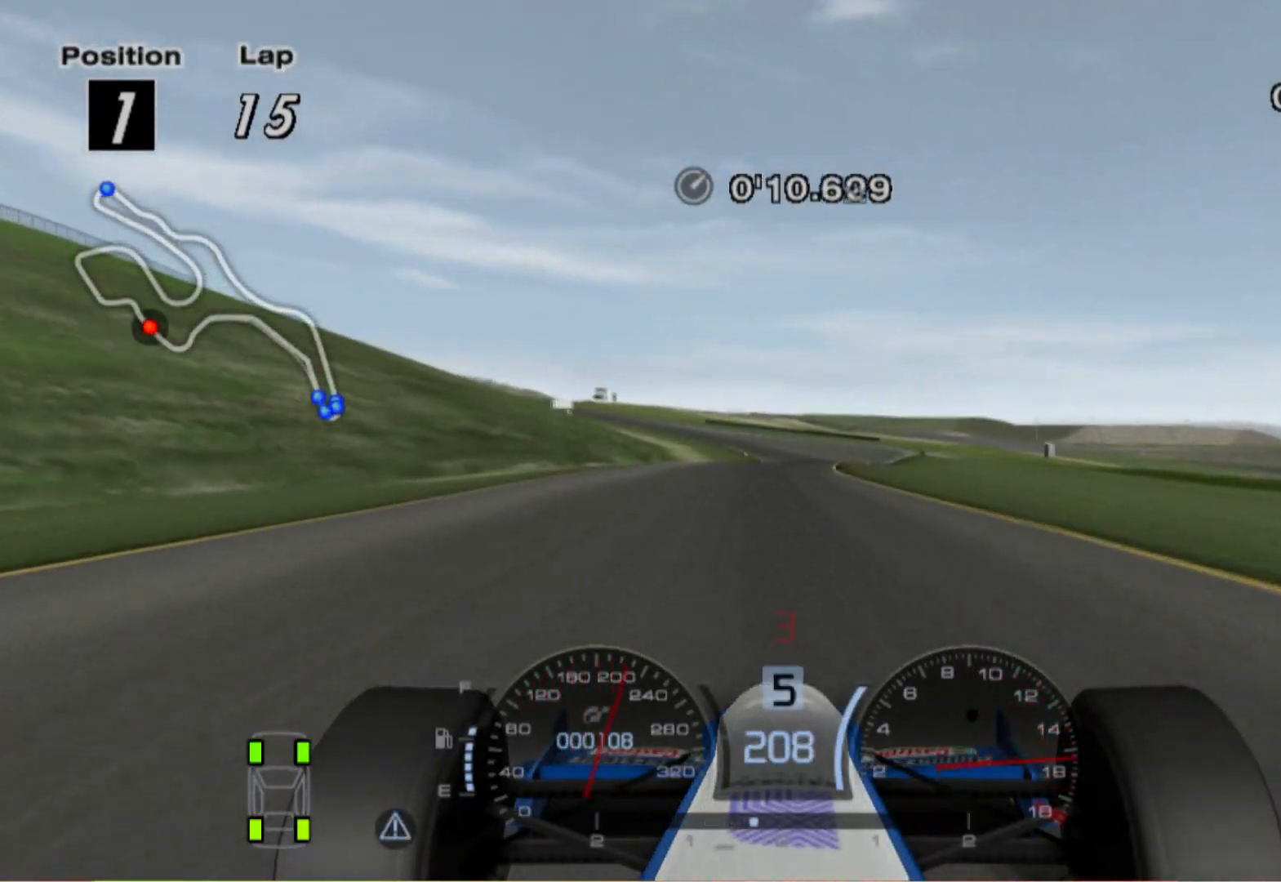
{"buttons": [], "left_stick": "center", "right_stick": "center", "events": [[180, "left_stick", "right"], [360, "A", "down"], [360, "left_stick", "center"], [500, "A", "up"]]}
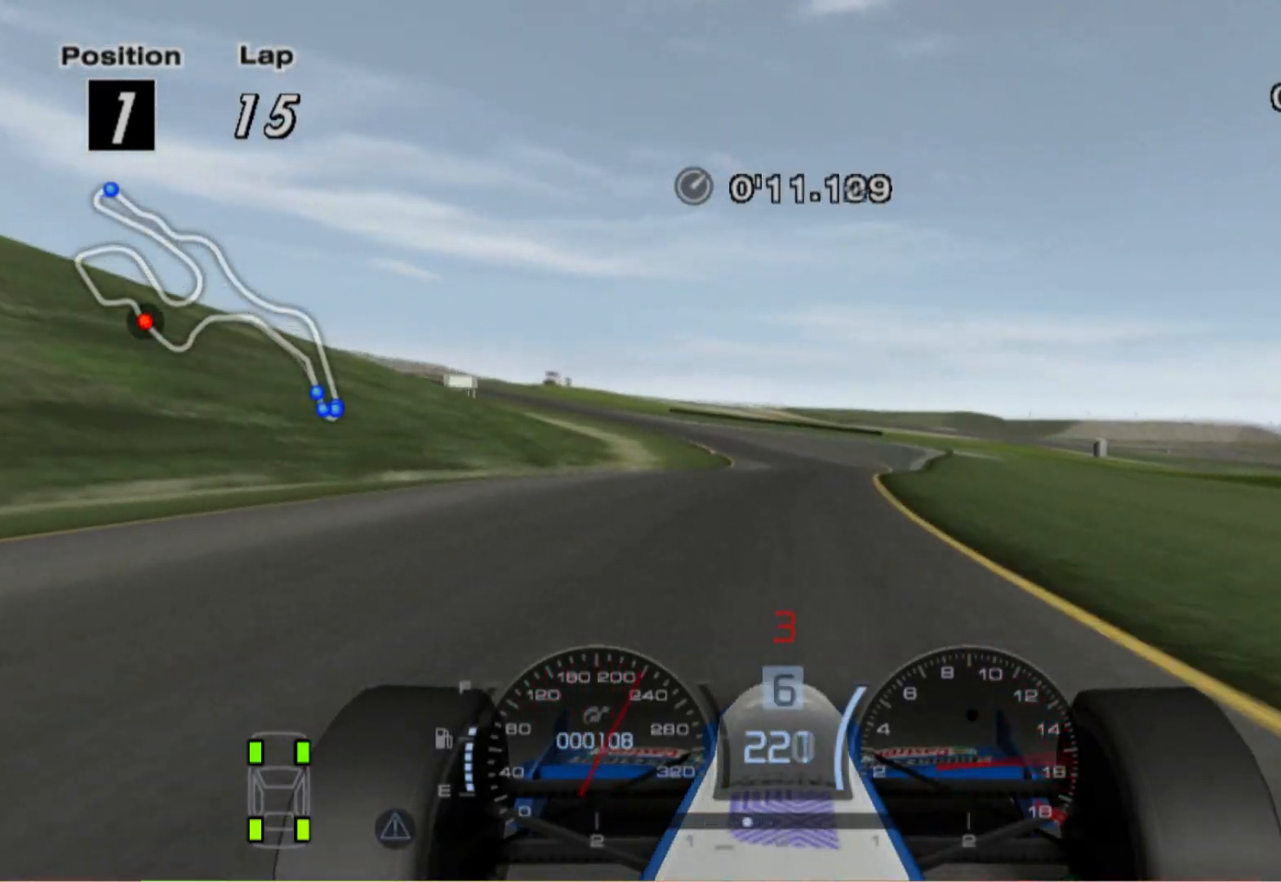
{"buttons": ["L2"], "left_stick": "center", "right_stick": "center", "events": [[420, "L2", "down"]]}
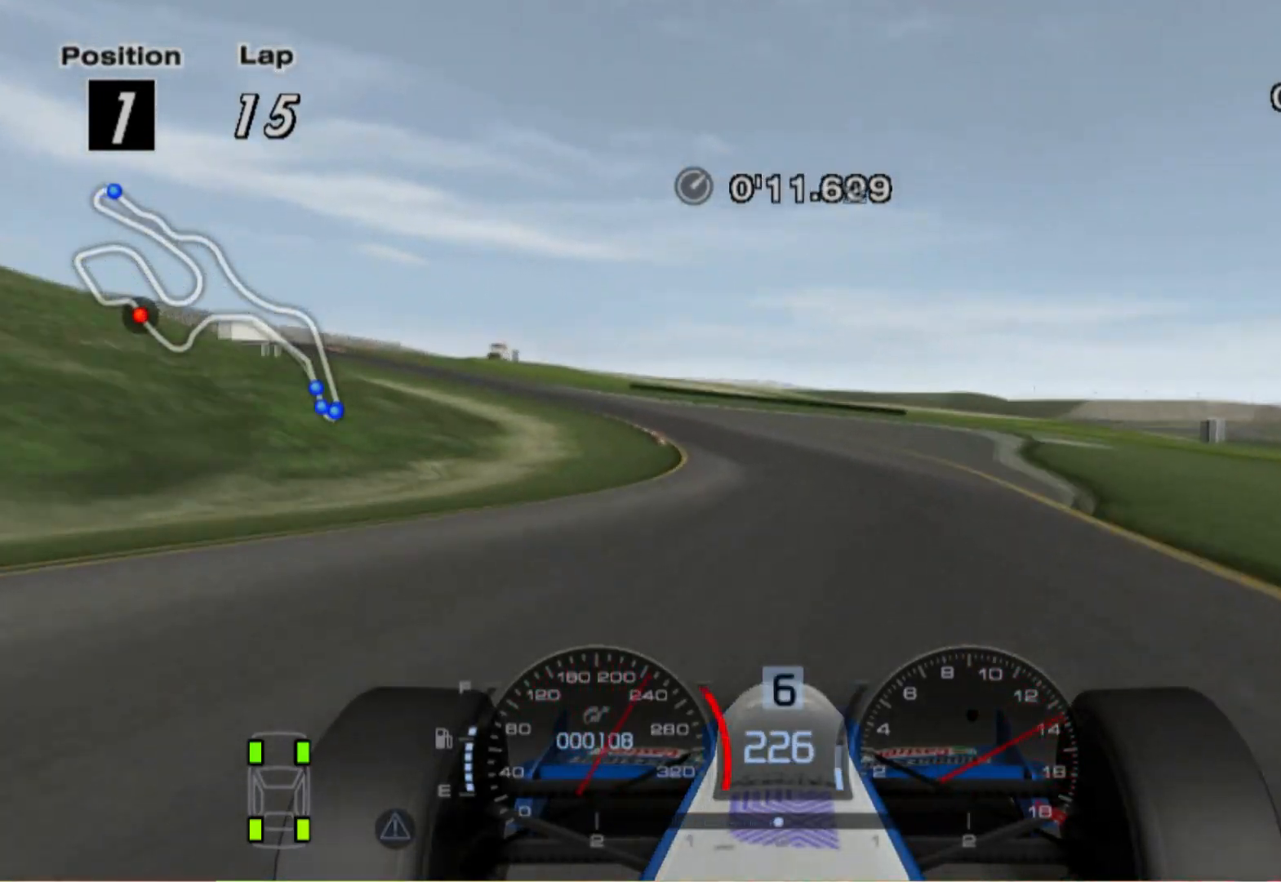
{"buttons": [], "left_stick": "left", "right_stick": "center", "events": [[200, "X", "down"], [240, "left_stick", "left"], [320, "X", "up"], [440, "L2", "up"]]}
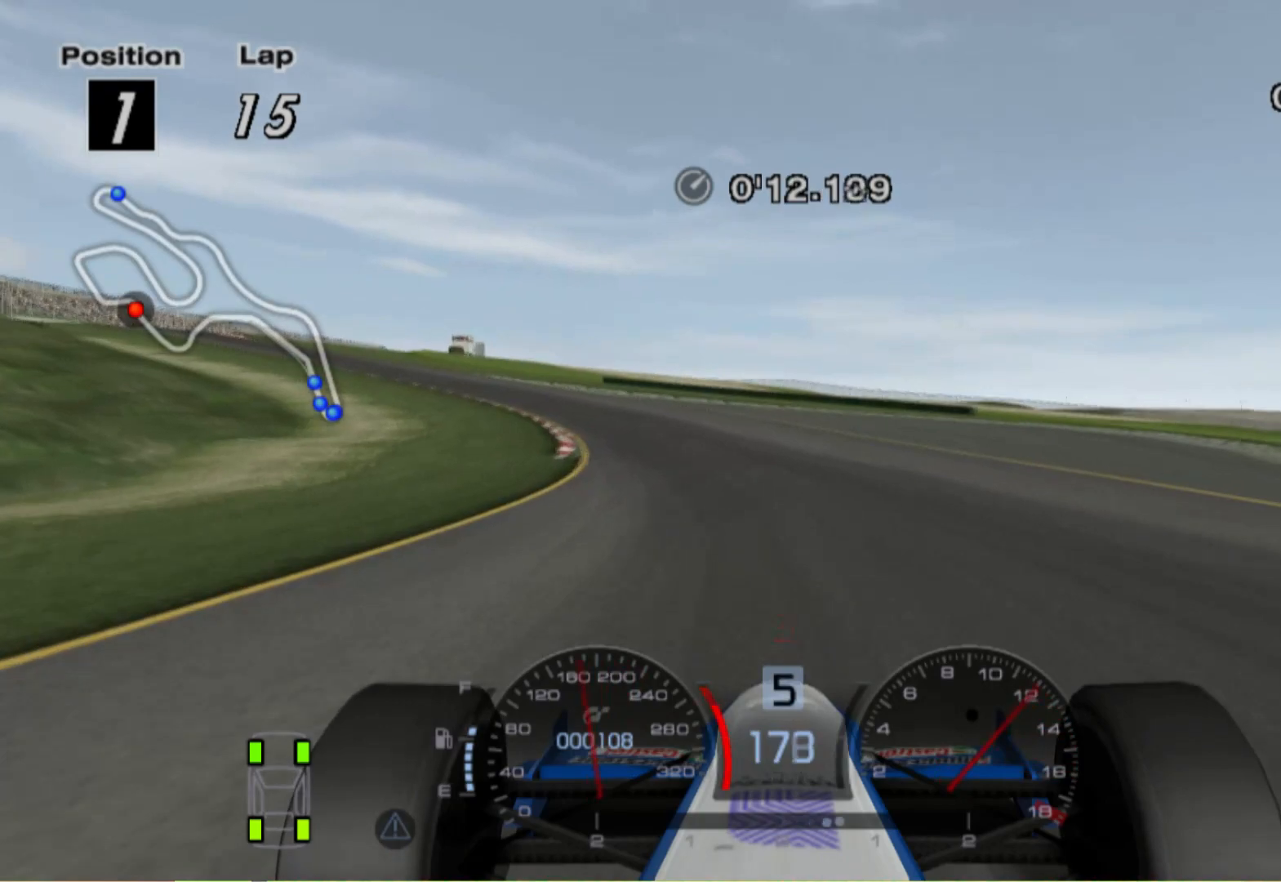
{"buttons": [], "left_stick": "left", "right_stick": "center", "events": []}
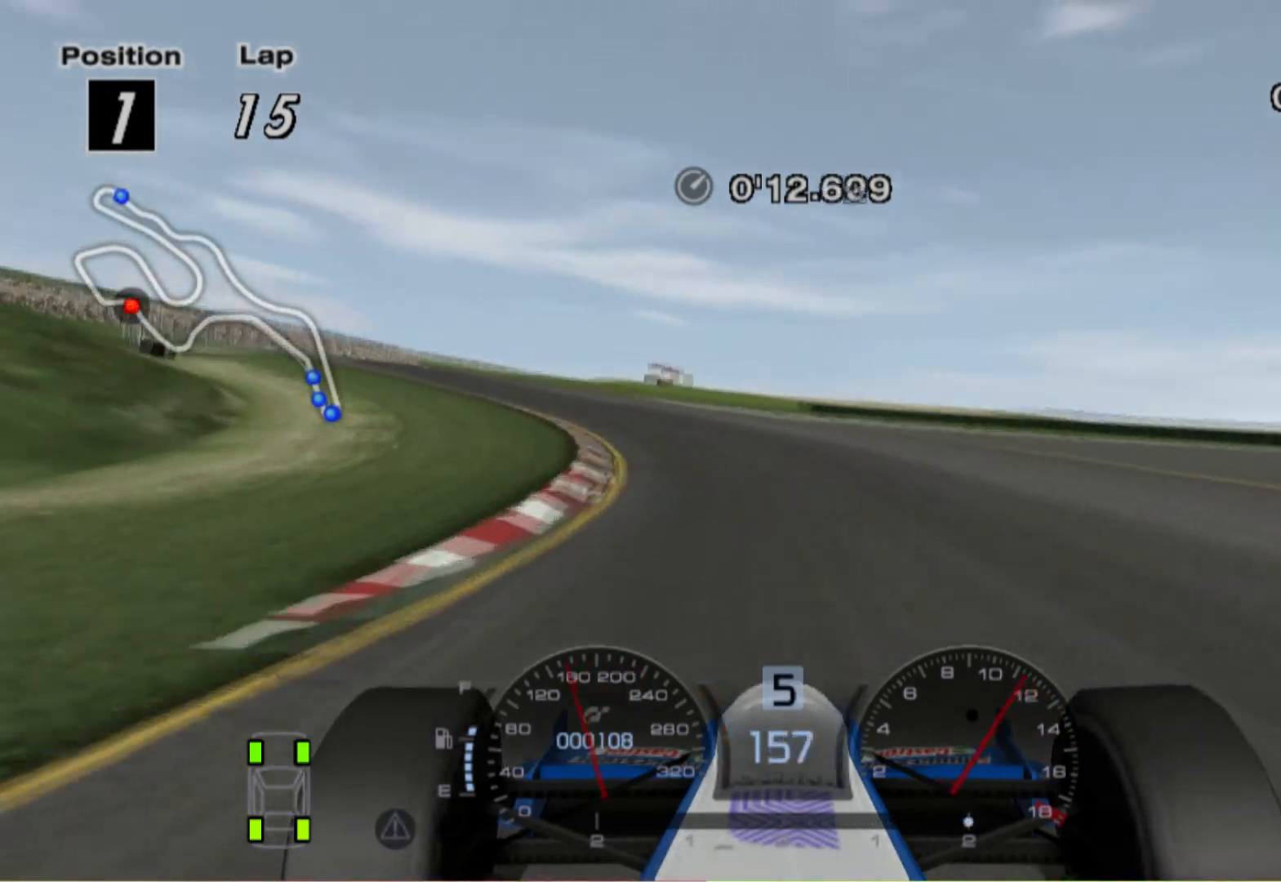
{"buttons": [], "left_stick": "left", "right_stick": "center", "events": [[320, "left_stick", "center"], [460, "left_stick", "left"]]}
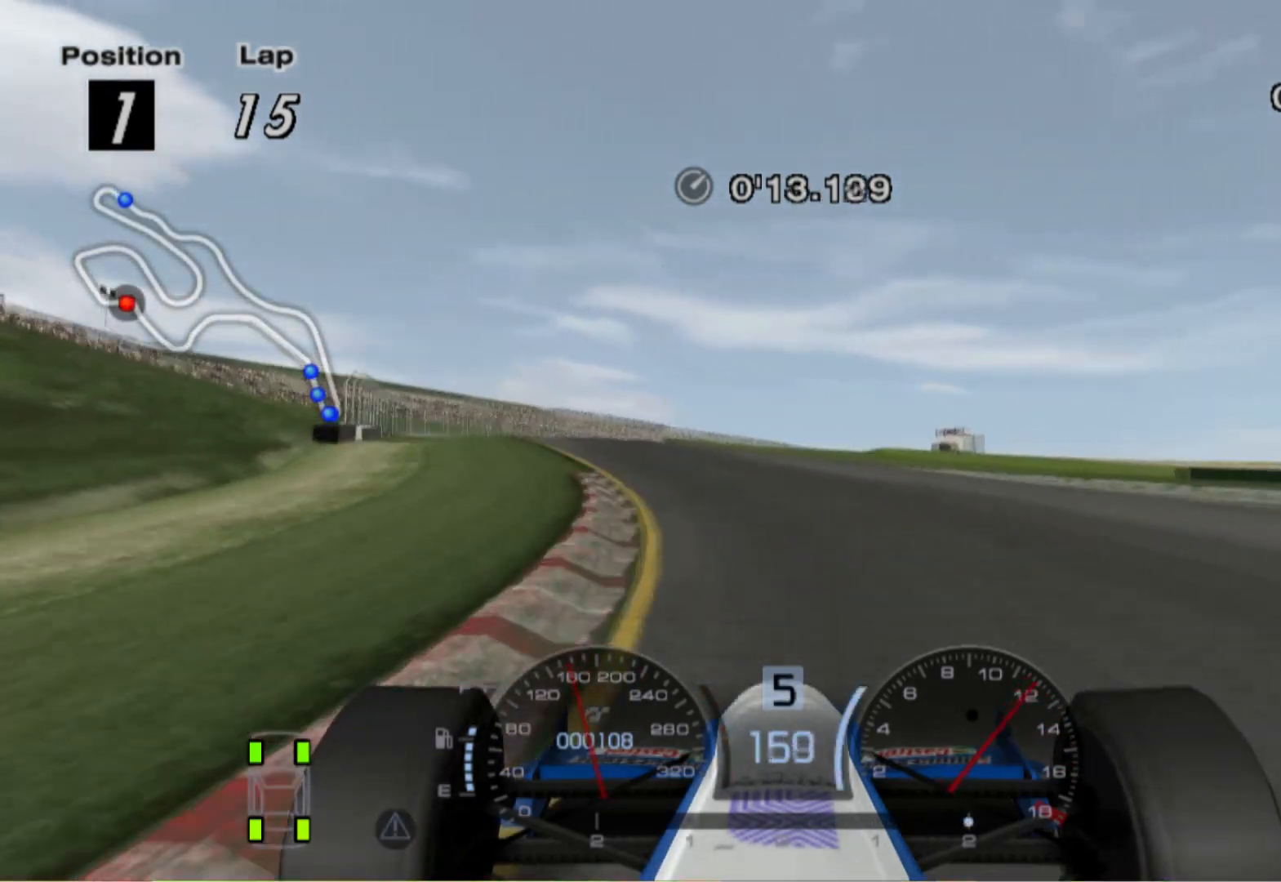
{"buttons": [], "left_stick": "center", "right_stick": "center", "events": [[240, "left_stick", "center"]]}
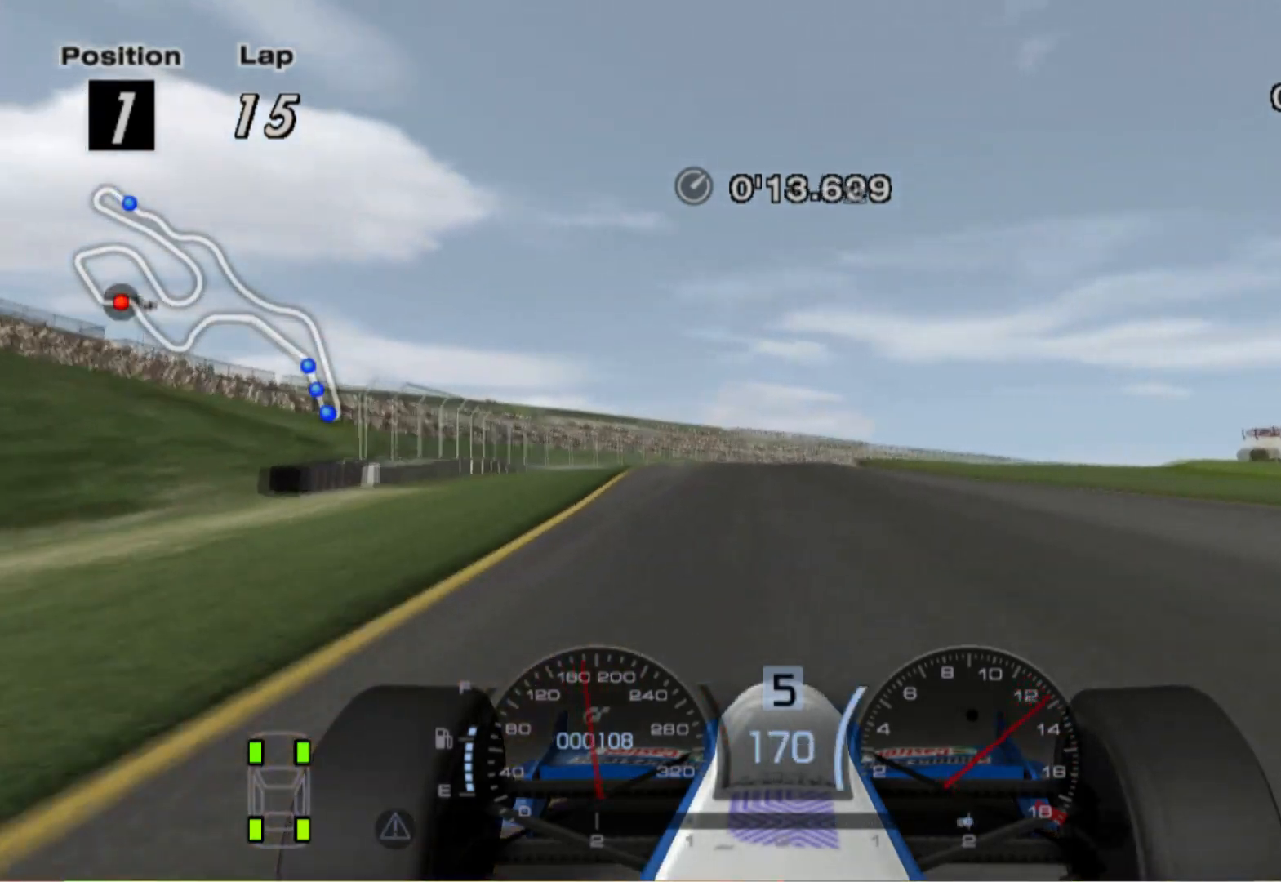
{"buttons": [], "left_stick": "right", "right_stick": "center", "events": [[20, "left_stick", "right"]]}
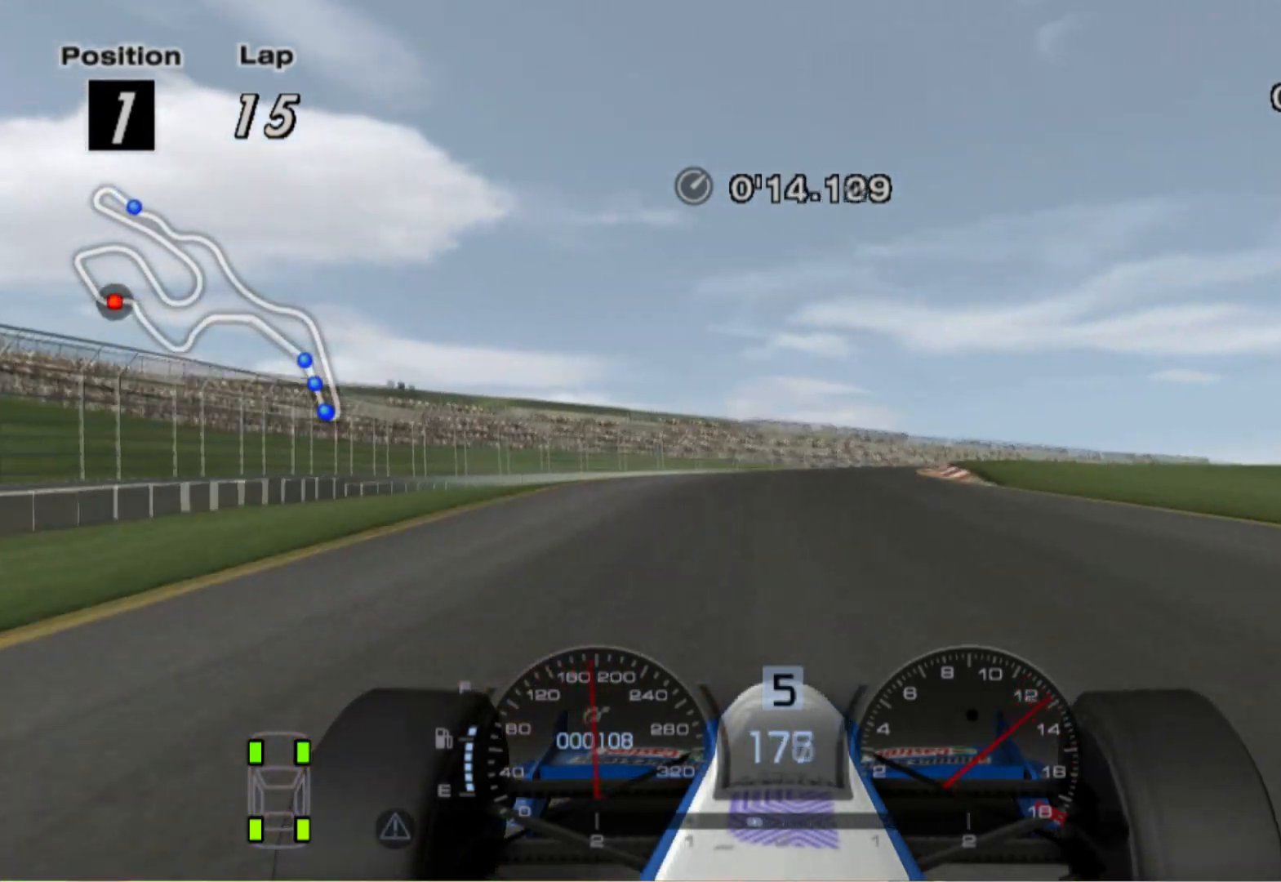
{"buttons": [], "left_stick": "right", "right_stick": "center", "events": [[140, "L2", "down"], [300, "L2", "up"]]}
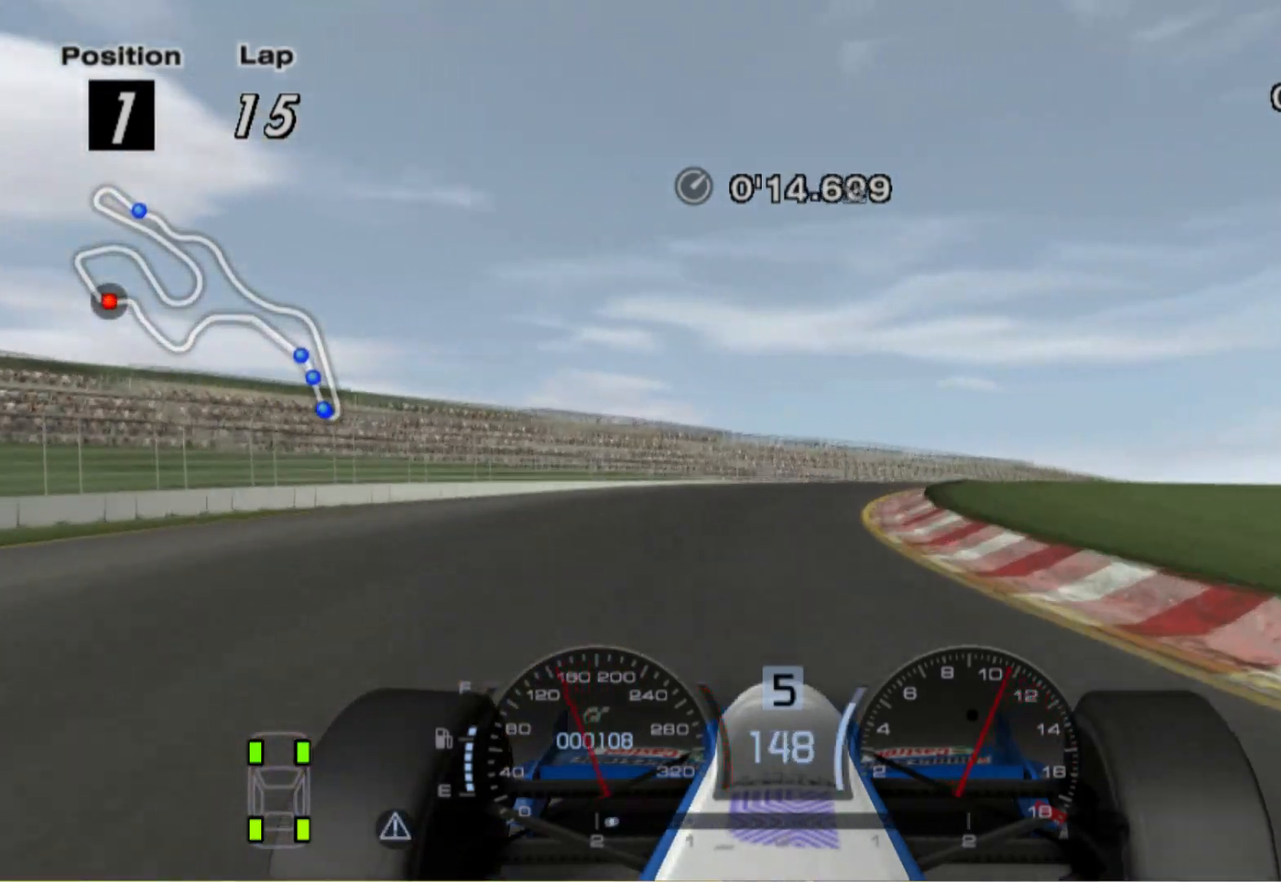
{"buttons": [], "left_stick": "right", "right_stick": "center", "events": []}
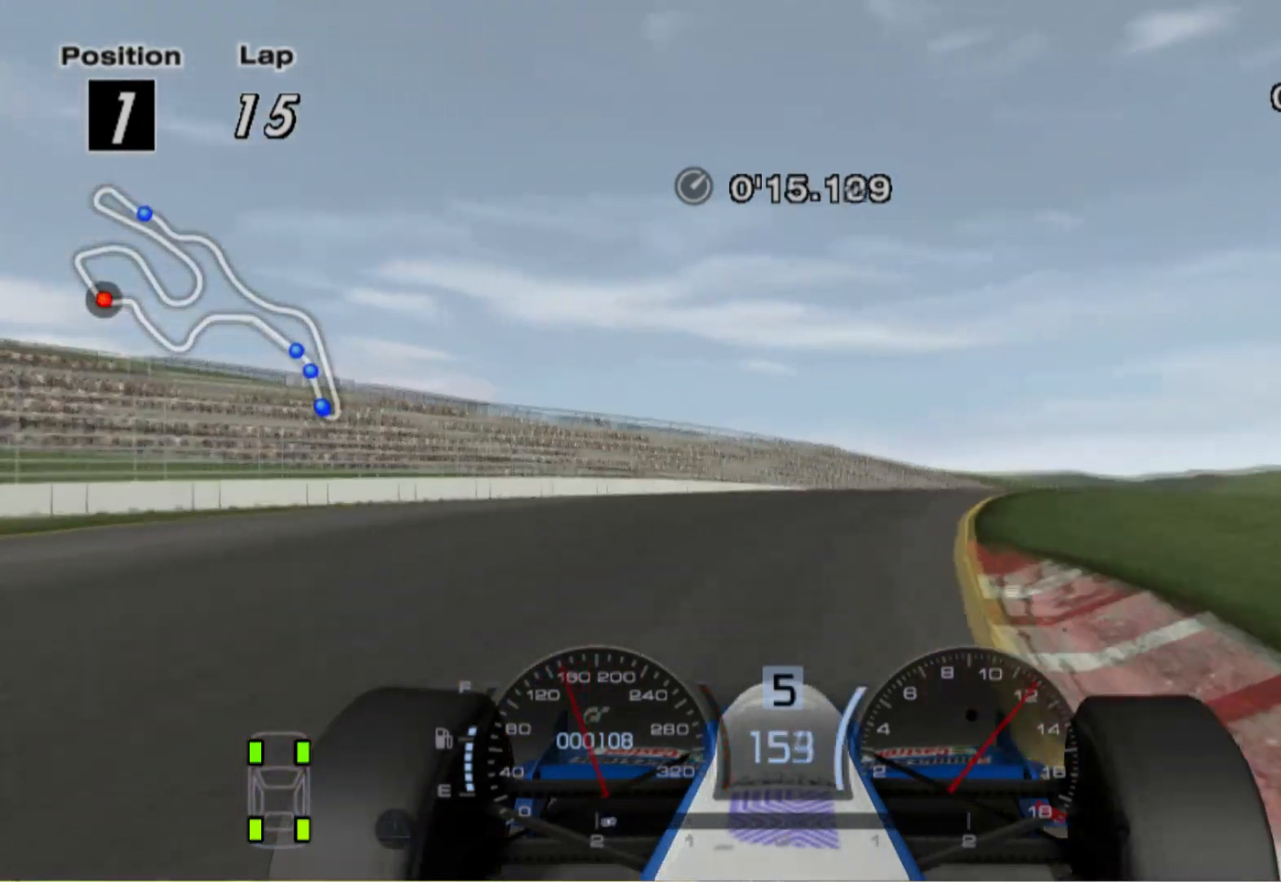
{"buttons": [], "left_stick": "right", "right_stick": "center", "events": []}
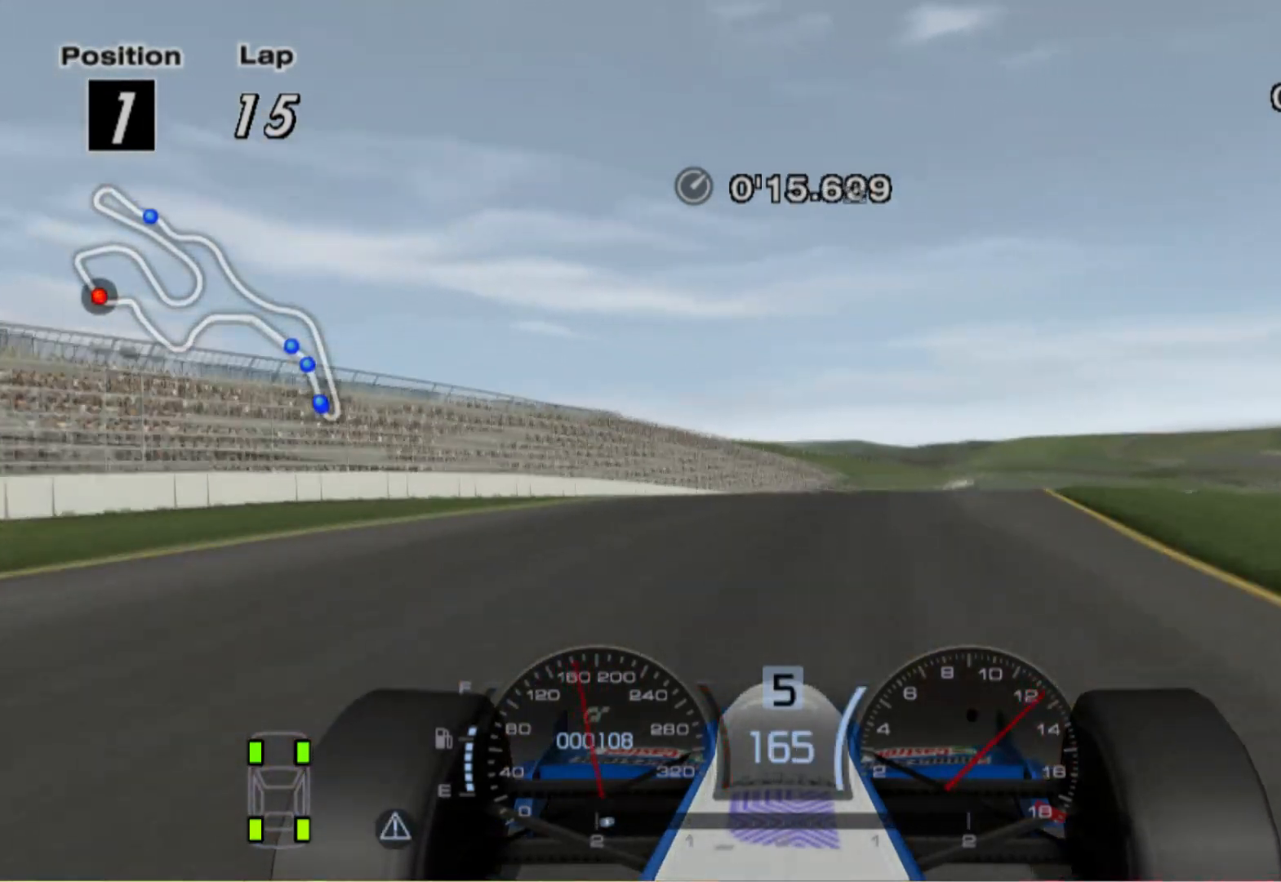
{"buttons": [], "left_stick": "right", "right_stick": "center", "events": []}
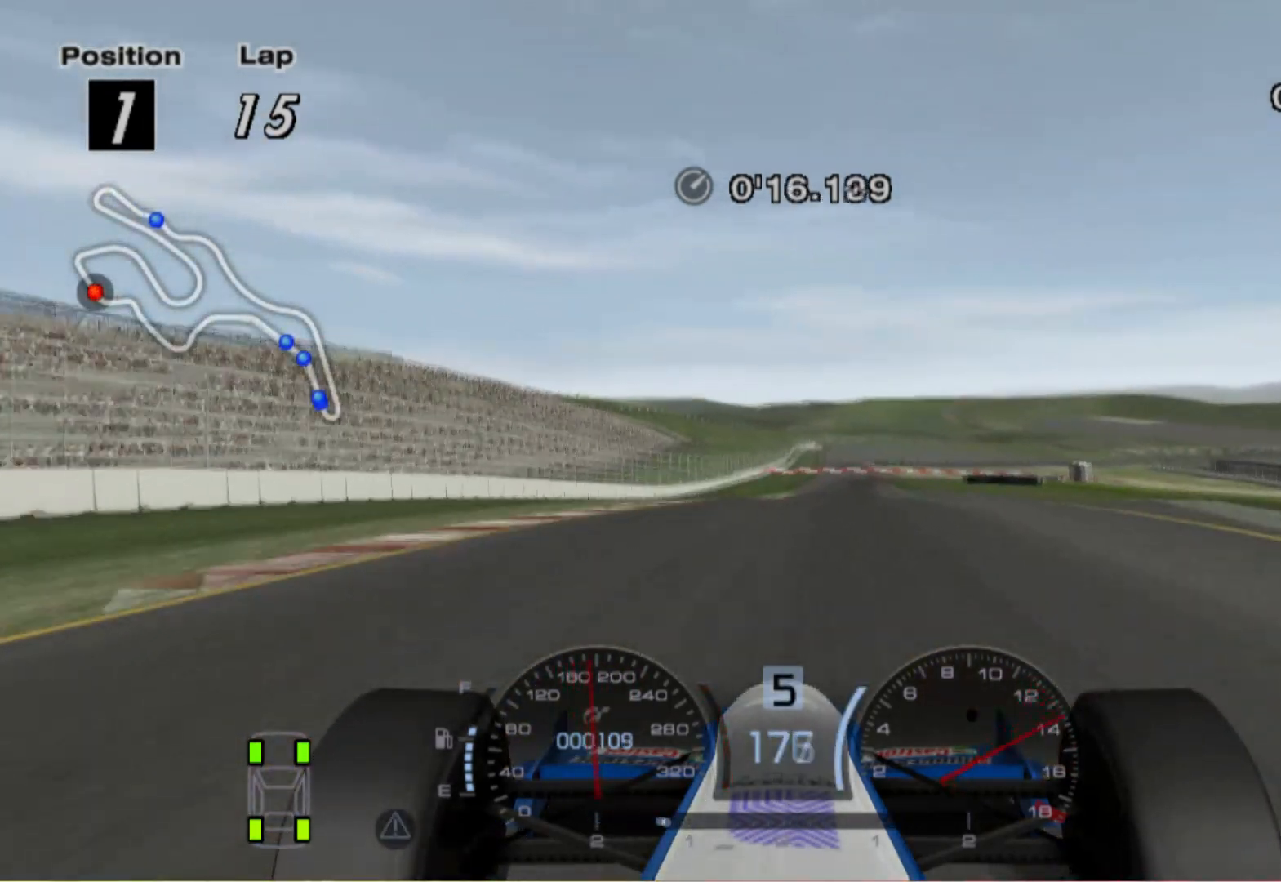
{"buttons": [], "left_stick": "left", "right_stick": "center", "events": [[140, "left_stick", "center"], [280, "left_stick", "left"]]}
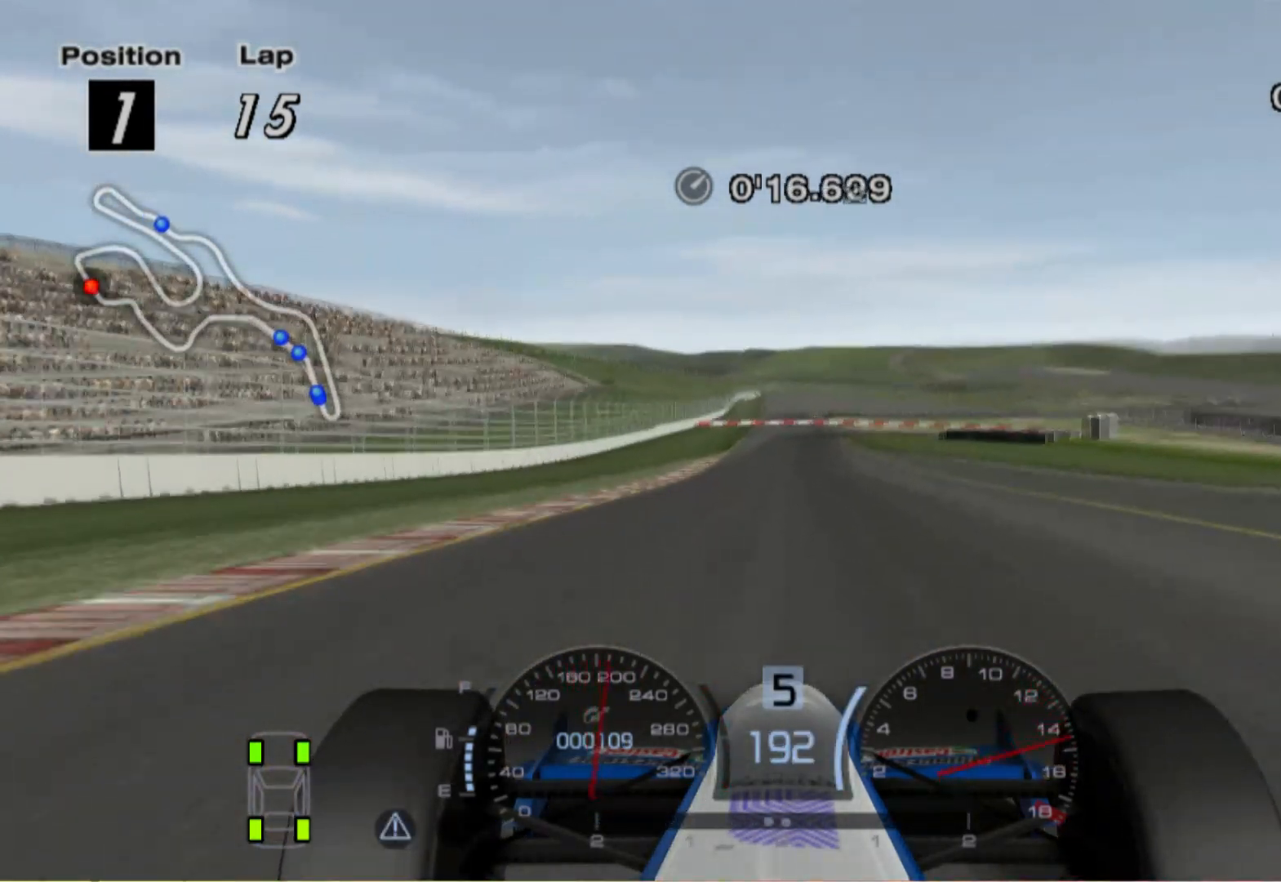
{"buttons": [], "left_stick": "center", "right_stick": "center", "events": [[20, "left_stick", "center"], [260, "left_stick", "right"], [360, "A", "down"], [460, "left_stick", "center"], [500, "A", "up"]]}
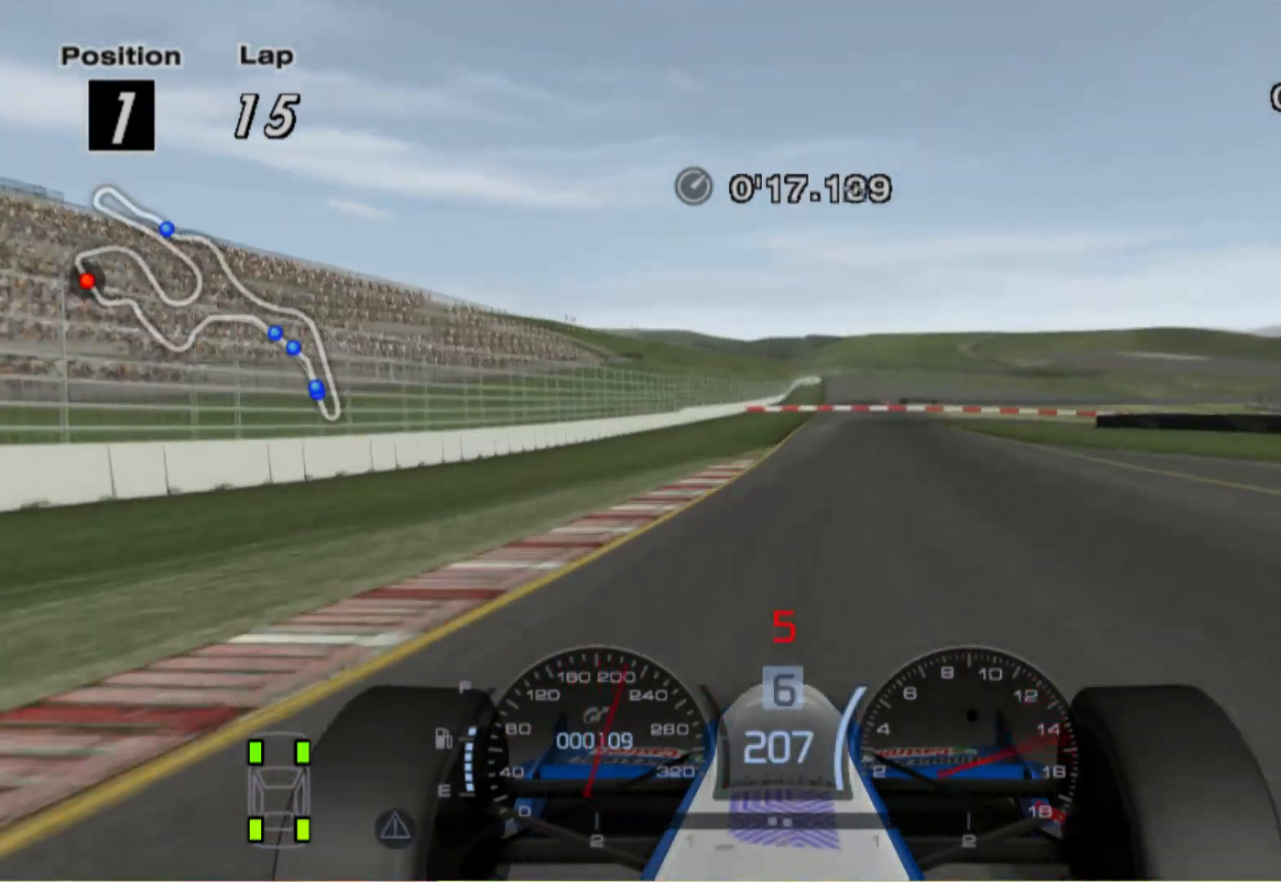
{"buttons": ["L2"], "left_stick": "center", "right_stick": "center", "events": [[320, "left_stick", "right"], [440, "L2", "down"], [500, "left_stick", "center"]]}
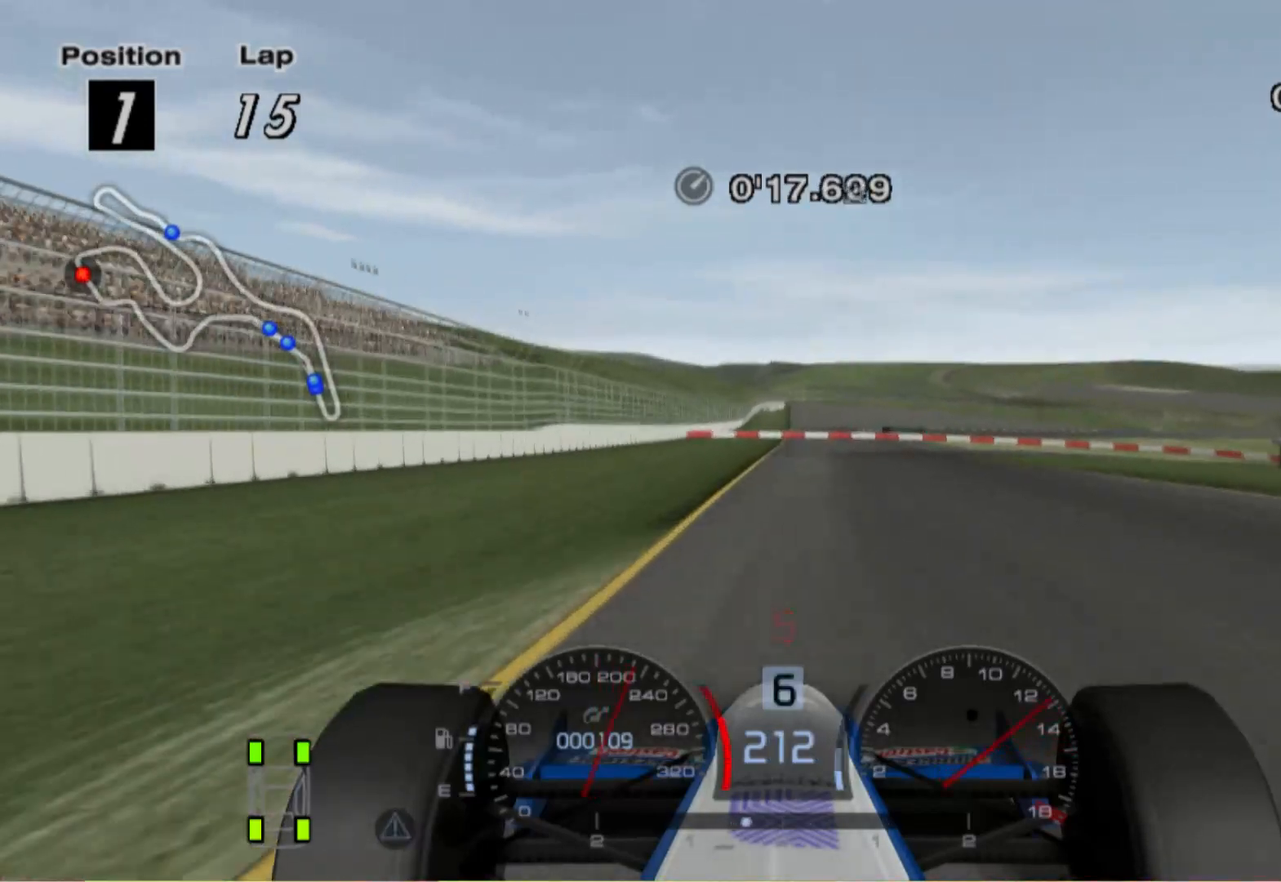
{"buttons": ["X", "L2"], "left_stick": "right", "right_stick": "center", "events": [[100, "X", "down"], [140, "left_stick", "right"], [240, "X", "up"], [420, "X", "down"]]}
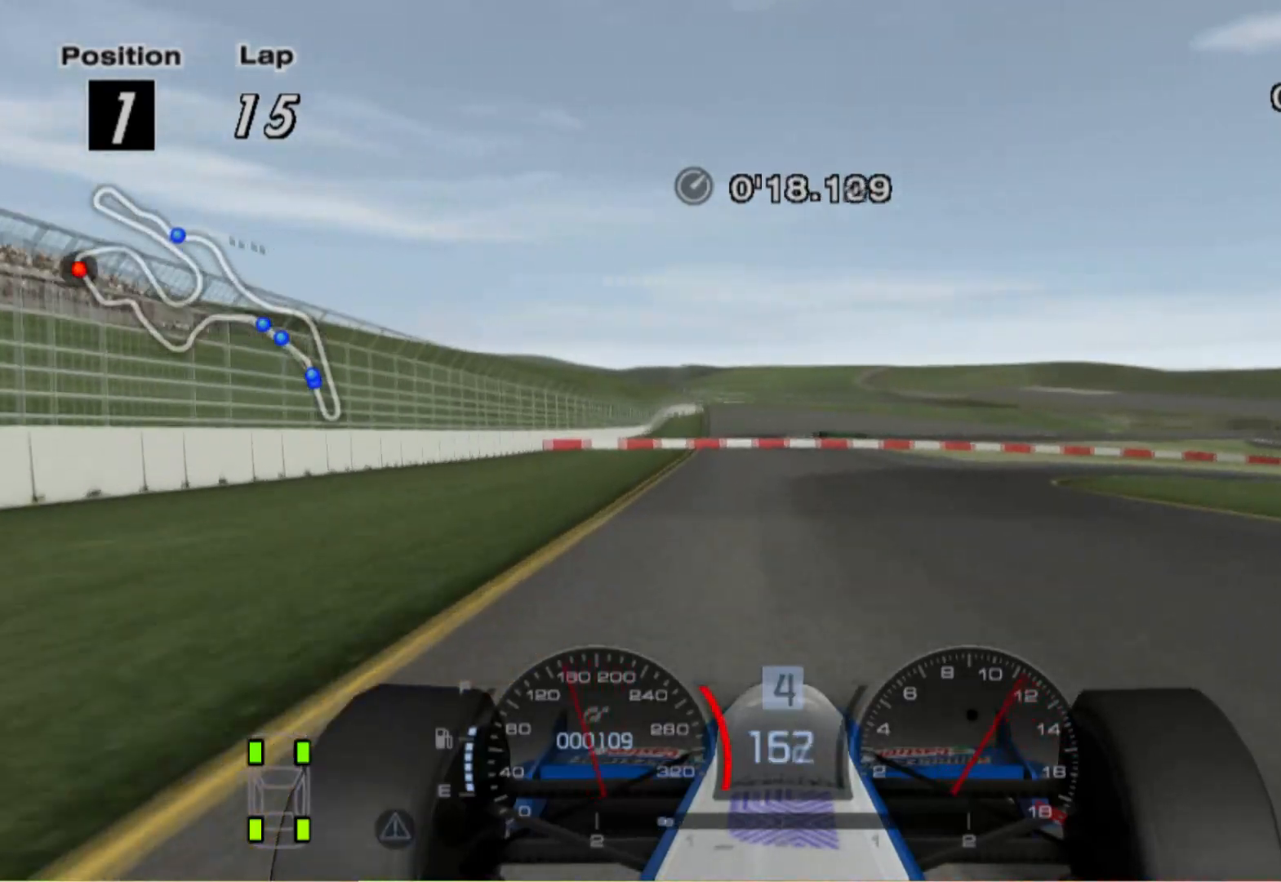
{"buttons": ["L2"], "left_stick": "right", "right_stick": "center", "events": [[40, "X", "up"]]}